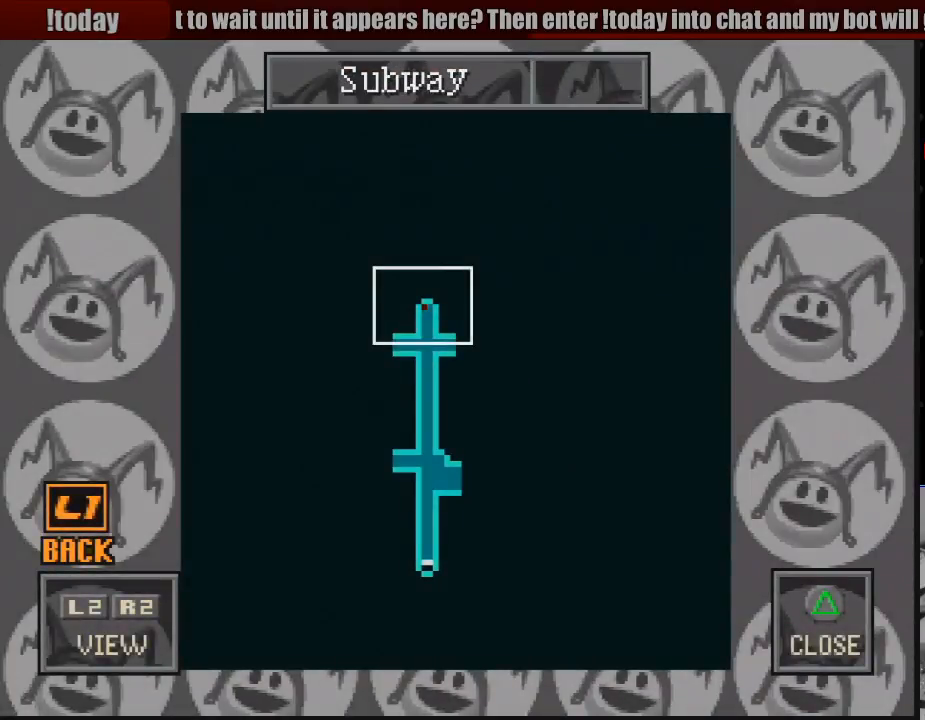
Gameplay with a controller (PlayStation layout); each line is a JSON object with the inputs held at the frame after it. "events" lists button and stick changes between this image and that frame as [ms after this image, input, new state], when the widget could be followed in between. Not read: L3 R3.
{"buttons": [], "events": [[83, "TRIANGLE", "up"], [300, "TRIANGLE", "down"], [417, "TRIANGLE", "up"]]}
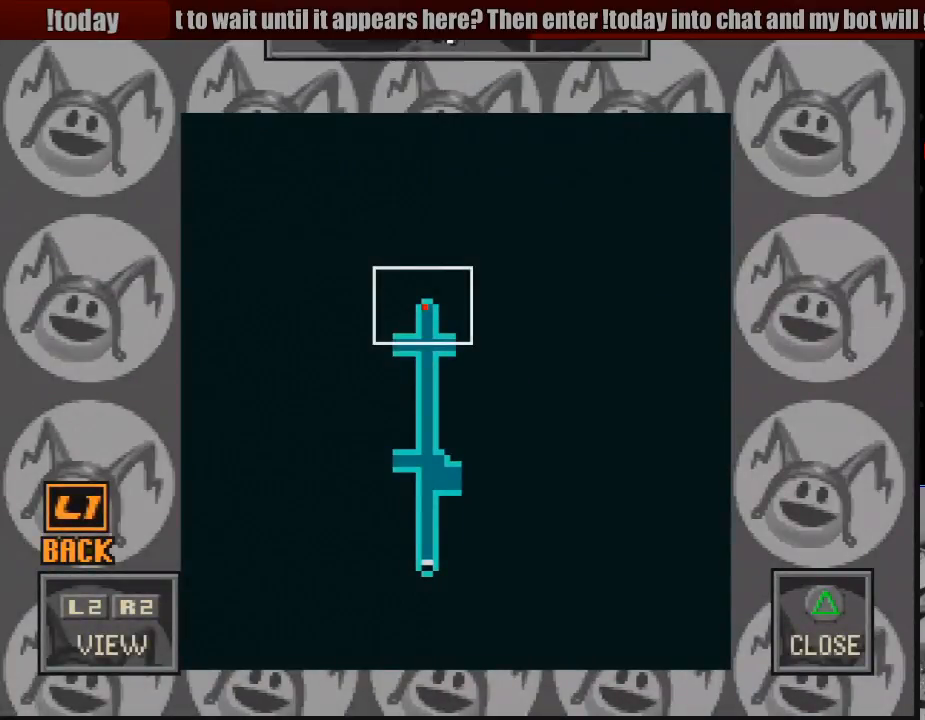
{"buttons": [], "events": [[17, "TRIANGLE", "down"], [83, "TRIANGLE", "up"]]}
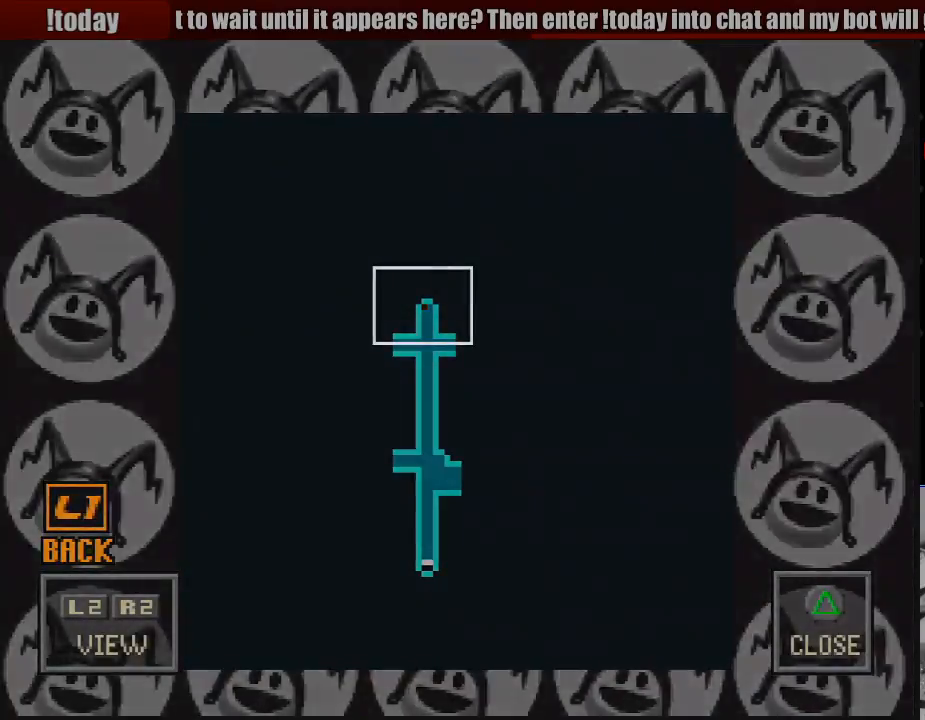
{"buttons": [], "events": []}
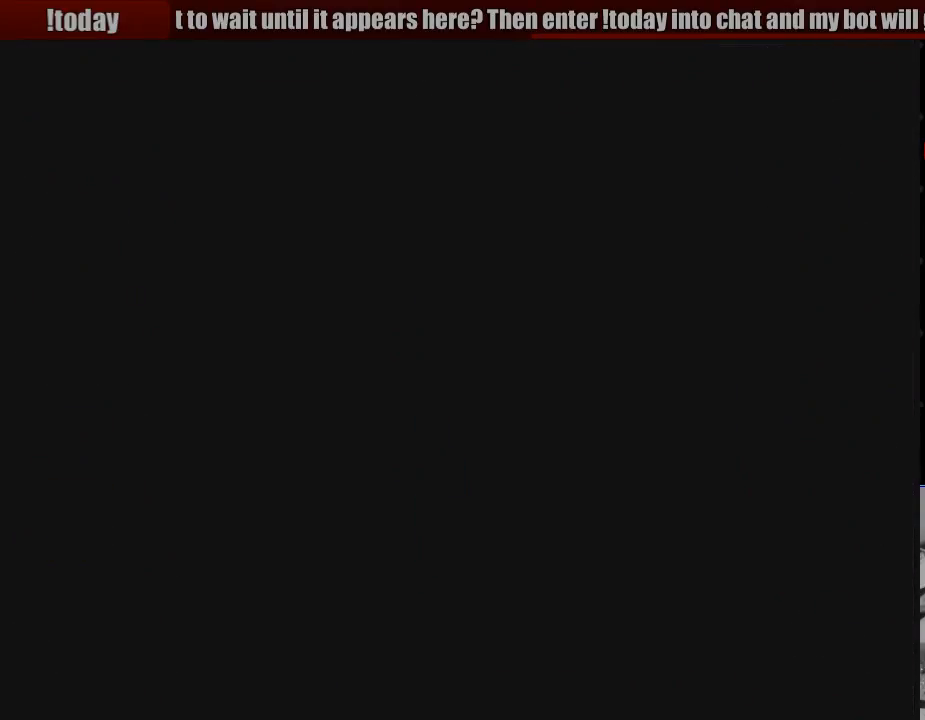
{"buttons": [], "events": []}
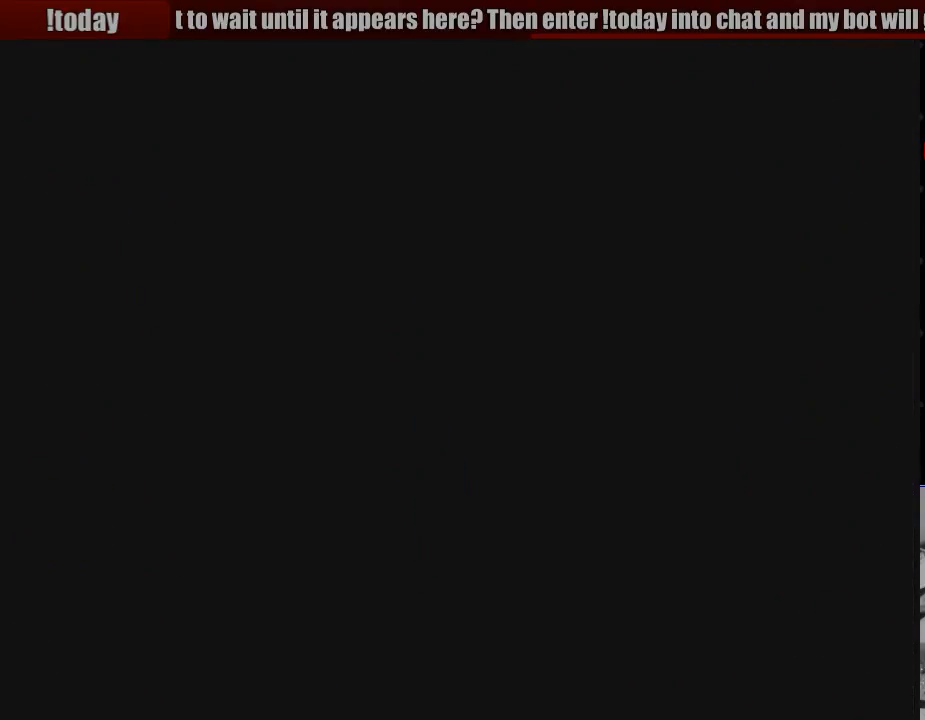
{"buttons": ["CIRCLE", "DPAD_DOWN"], "events": [[250, "CIRCLE", "down"], [267, "DPAD_DOWN", "down"]]}
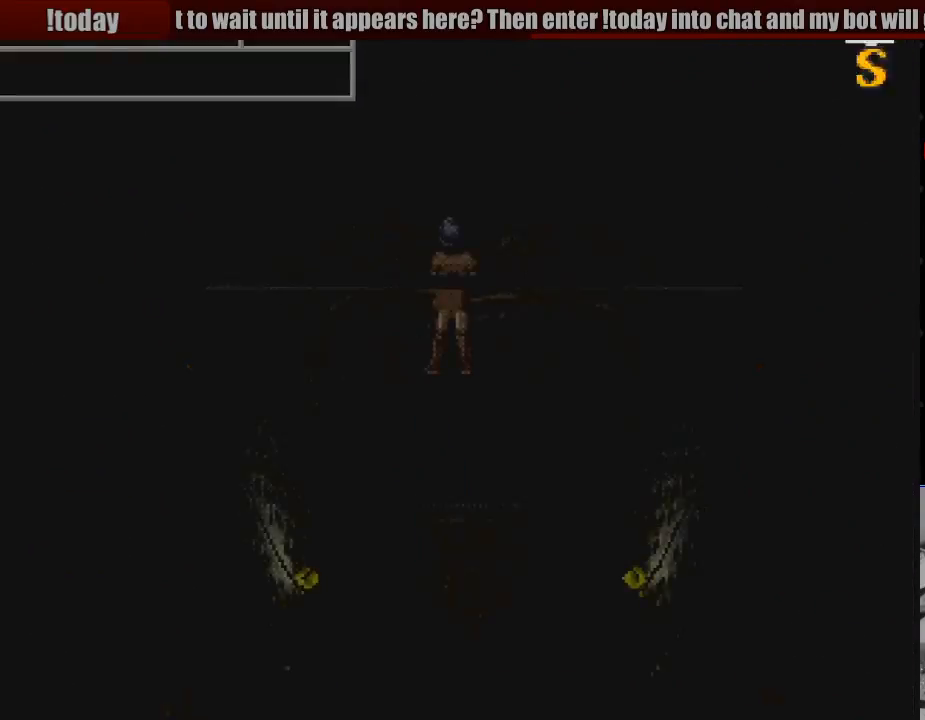
{"buttons": ["CIRCLE", "DPAD_DOWN"], "events": []}
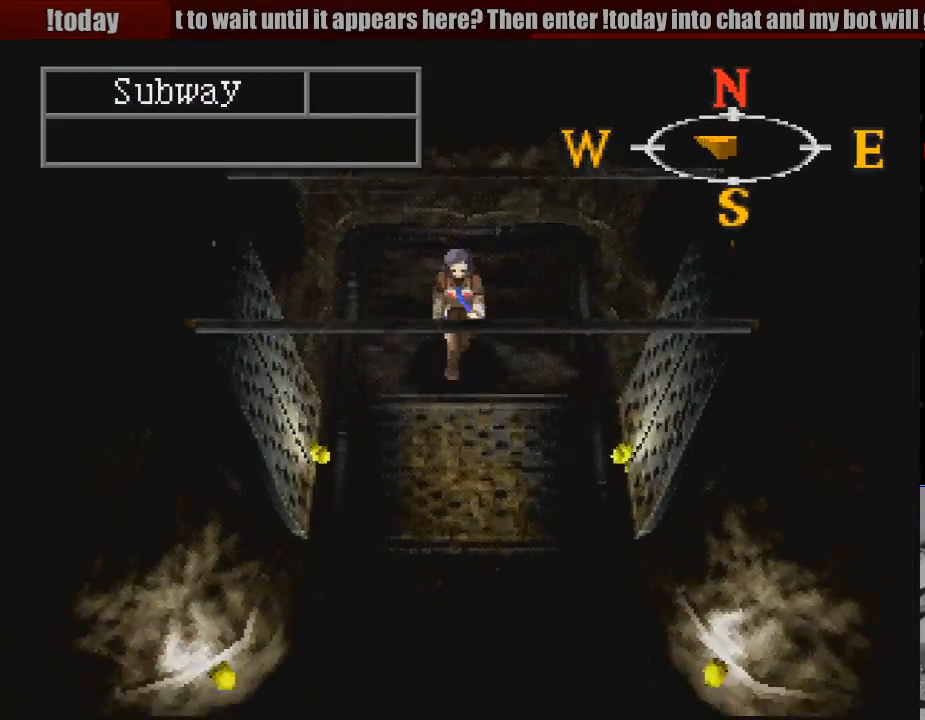
{"buttons": ["CIRCLE", "DPAD_LEFT"], "events": [[283, "DPAD_LEFT", "down"], [367, "DPAD_DOWN", "up"], [383, "DPAD_LEFT", "up"], [400, "DPAD_LEFT", "down"]]}
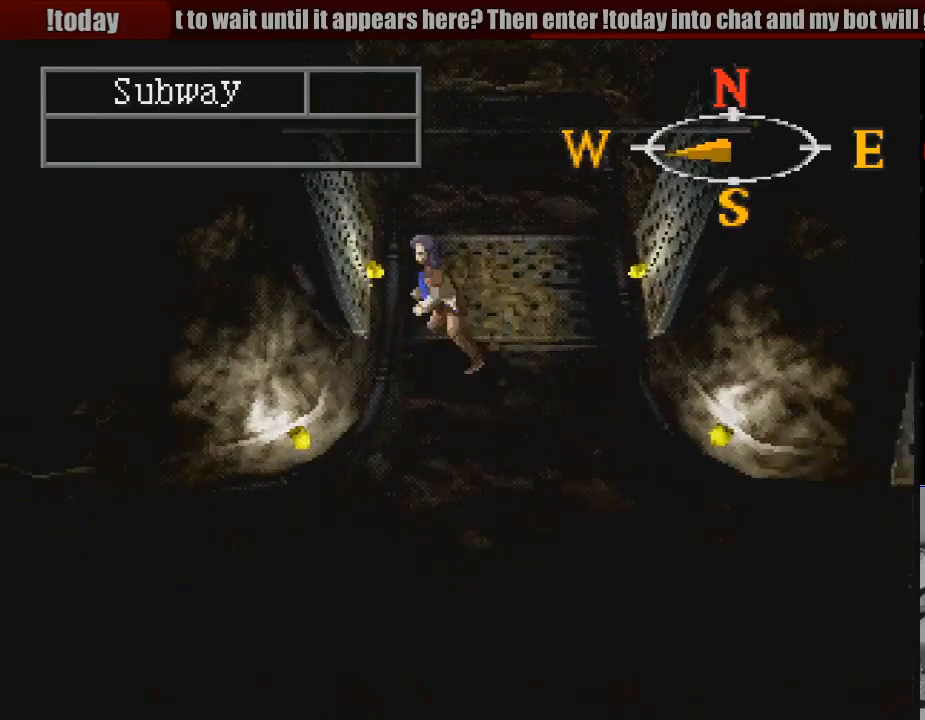
{"buttons": ["CIRCLE", "DPAD_DOWN", "DPAD_LEFT"], "events": [[33, "DPAD_DOWN", "down"]]}
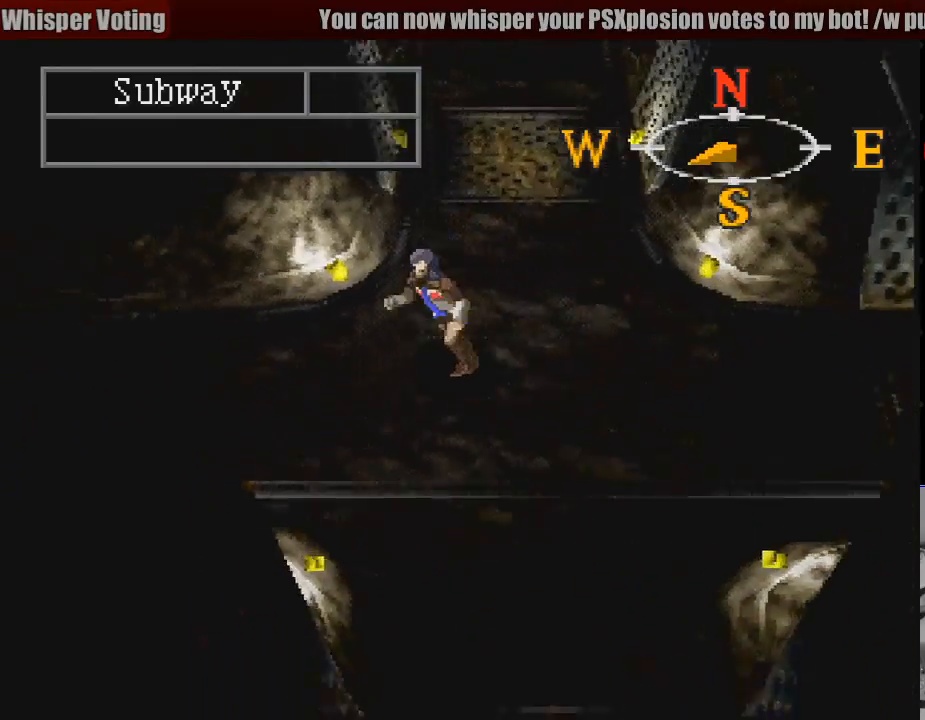
{"buttons": ["CIRCLE", "DPAD_LEFT"], "events": [[33, "DPAD_DOWN", "up"]]}
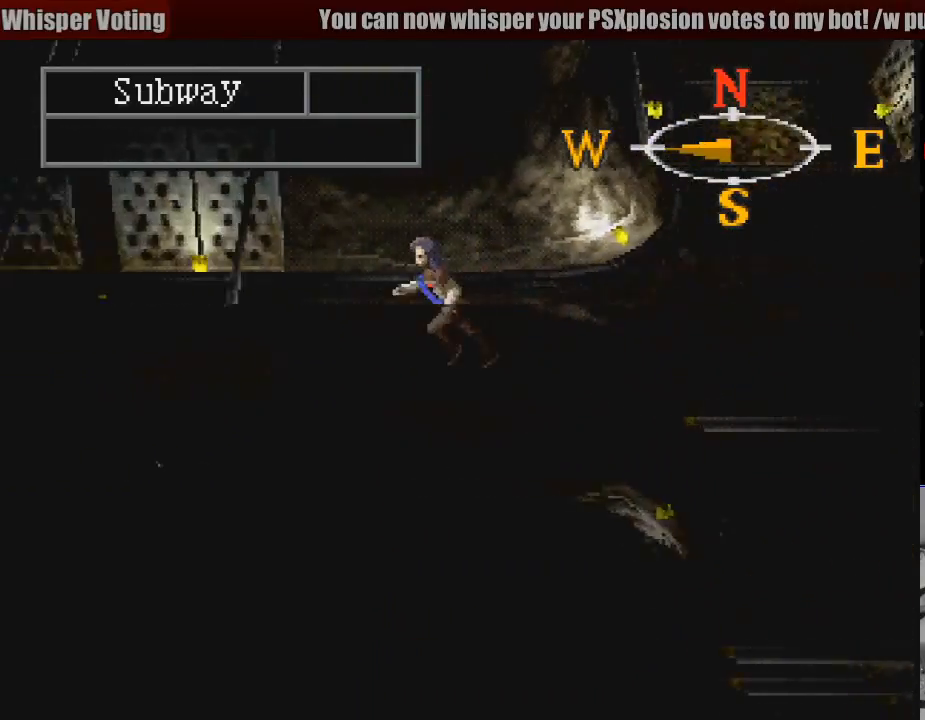
{"buttons": ["CIRCLE", "DPAD_LEFT"], "events": []}
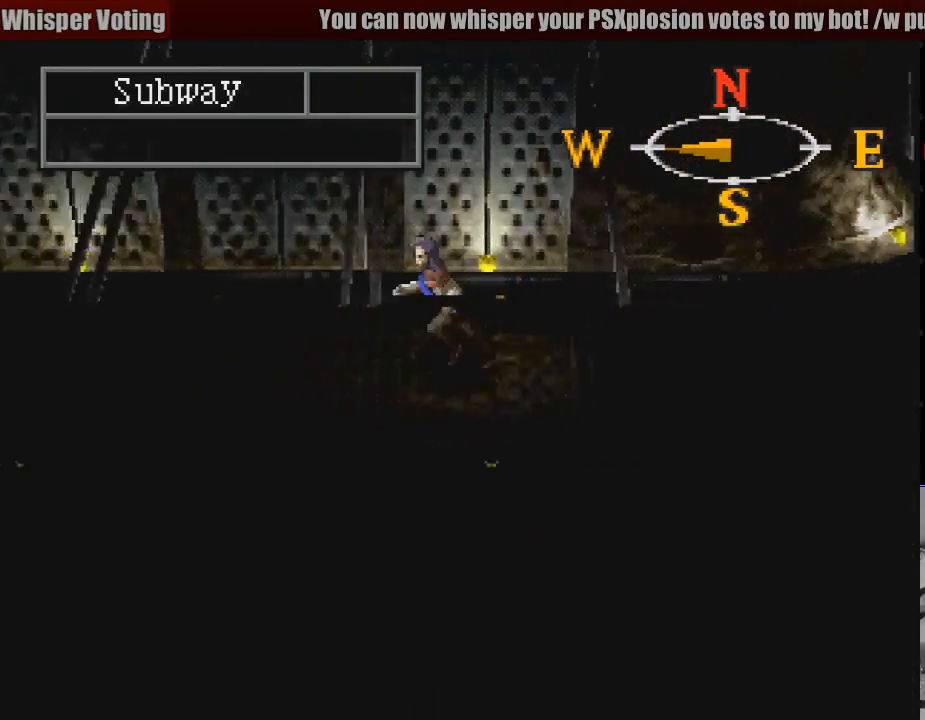
{"buttons": ["CIRCLE", "DPAD_LEFT"], "events": []}
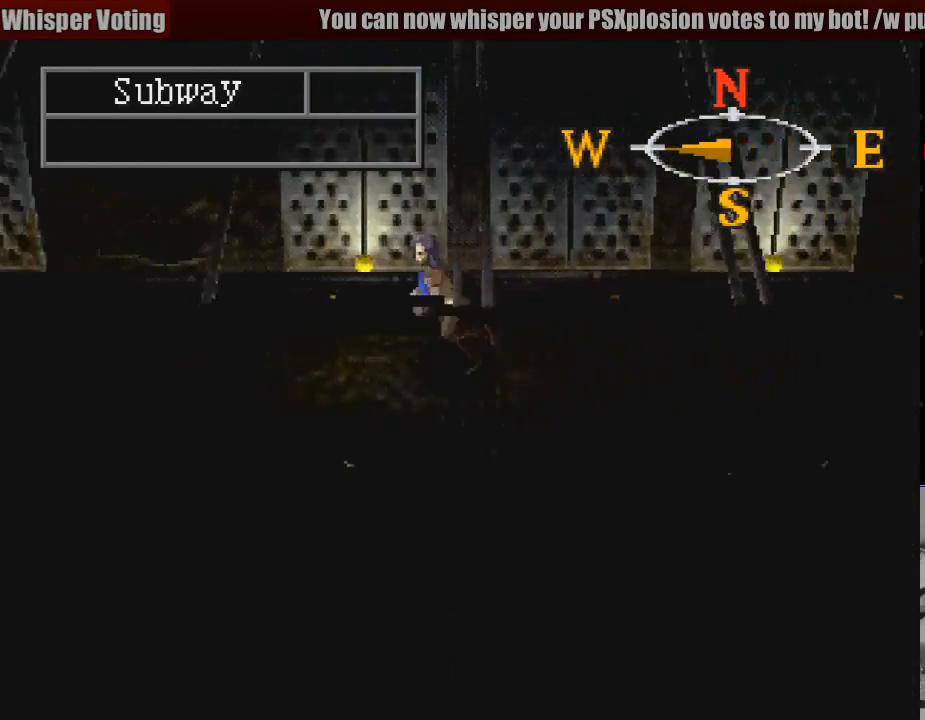
{"buttons": ["CIRCLE"], "events": [[483, "DPAD_LEFT", "up"]]}
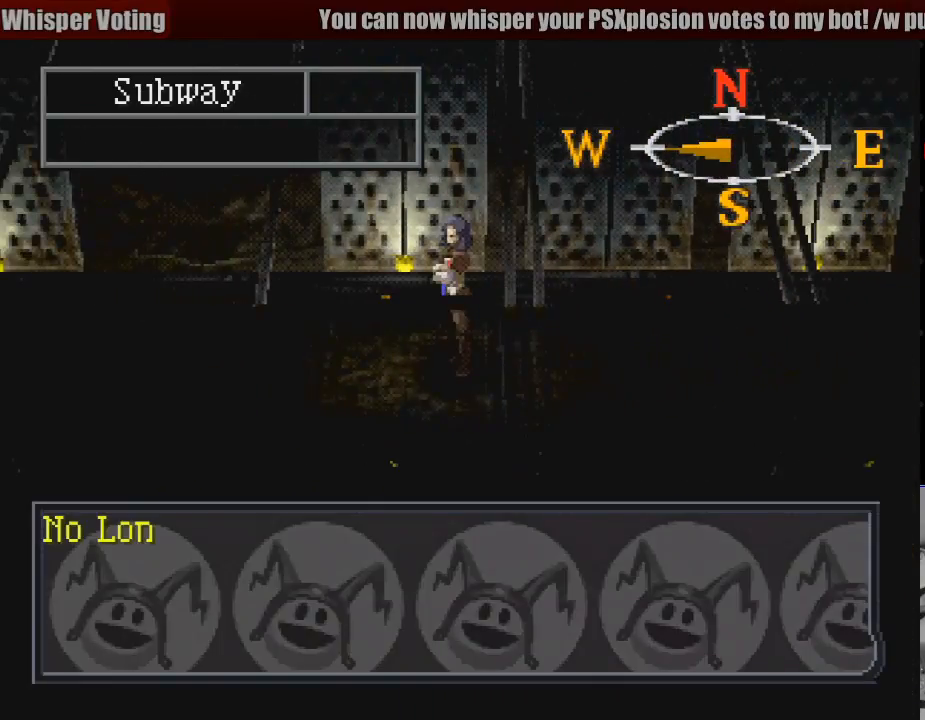
{"buttons": ["CROSS"], "events": [[67, "CIRCLE", "up"], [150, "CROSS", "down"], [283, "CROSS", "up"], [433, "CROSS", "down"]]}
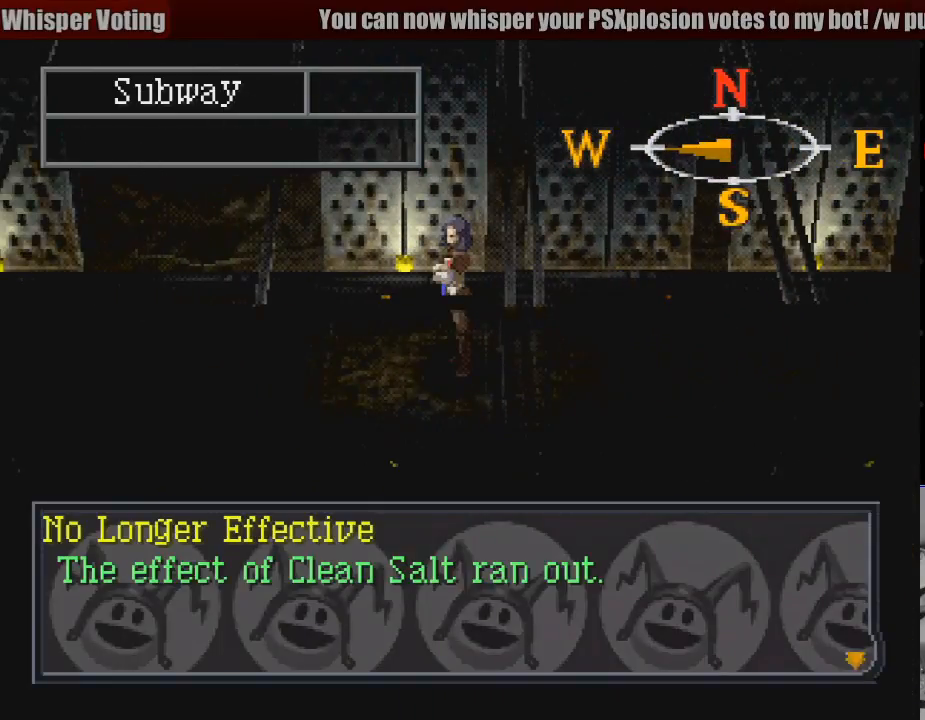
{"buttons": [], "events": [[83, "CROSS", "up"], [233, "SQUARE", "down"], [400, "SQUARE", "up"]]}
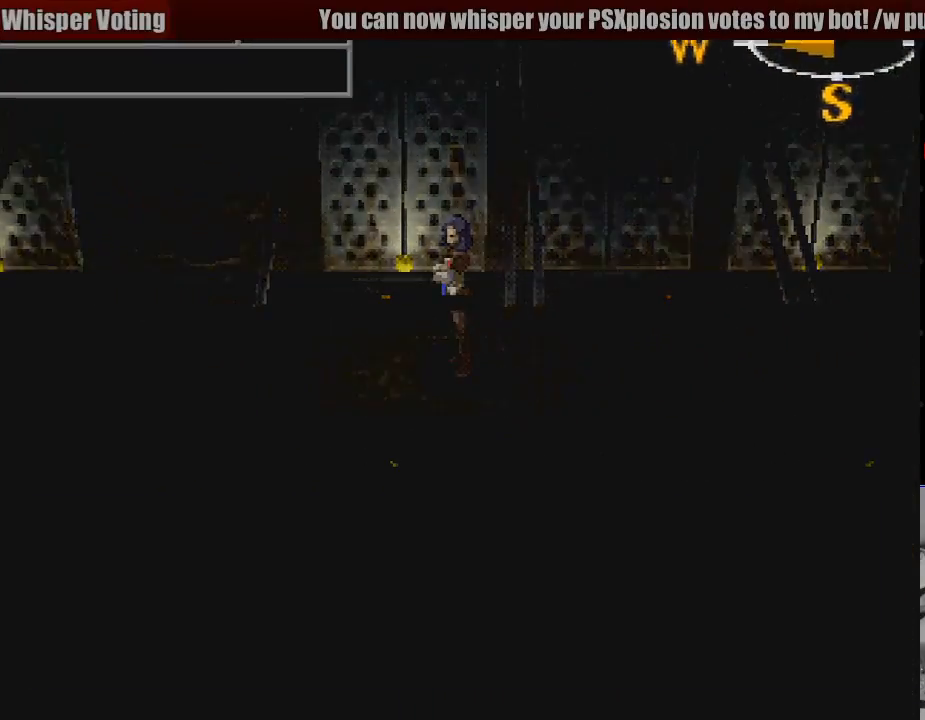
{"buttons": [], "events": []}
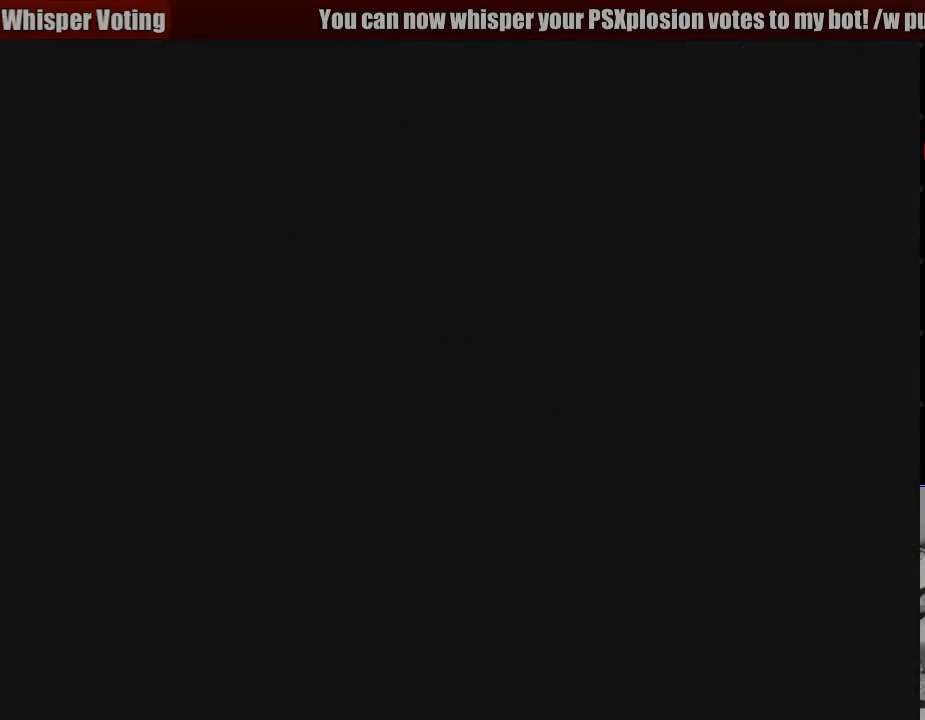
{"buttons": [], "events": []}
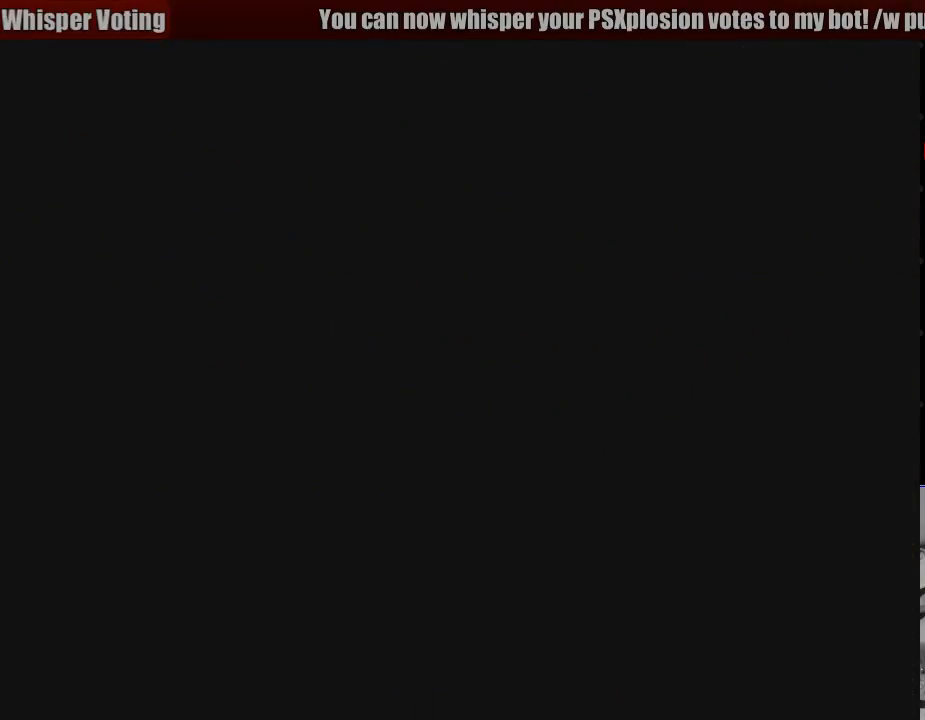
{"buttons": [], "events": []}
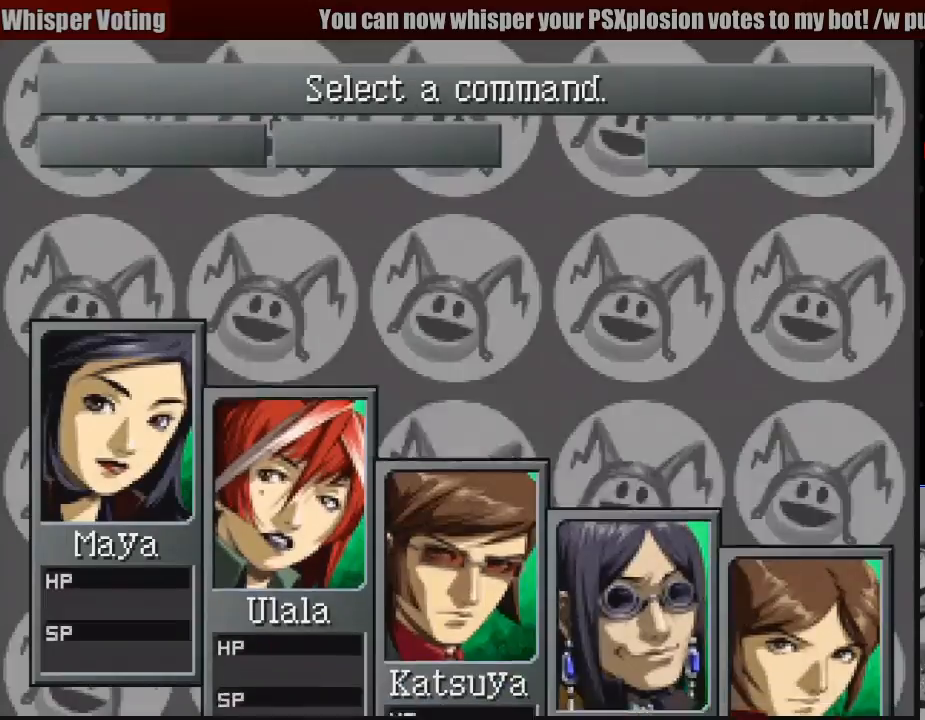
{"buttons": [], "events": []}
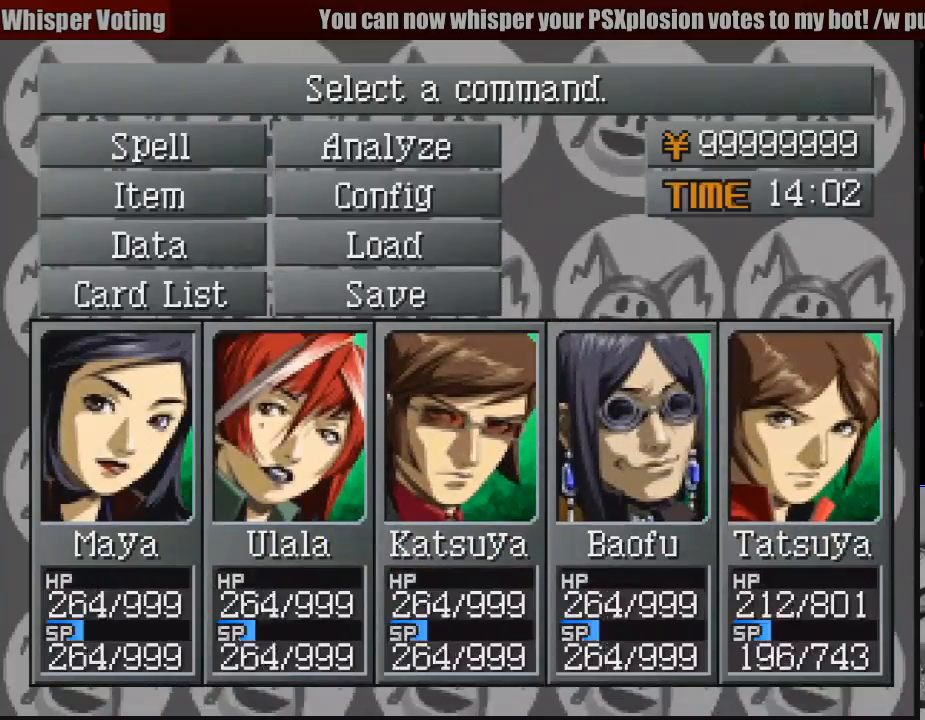
{"buttons": ["DPAD_UP", "DPAD_LEFT"], "events": [[350, "DPAD_UP", "down"], [467, "DPAD_LEFT", "down"]]}
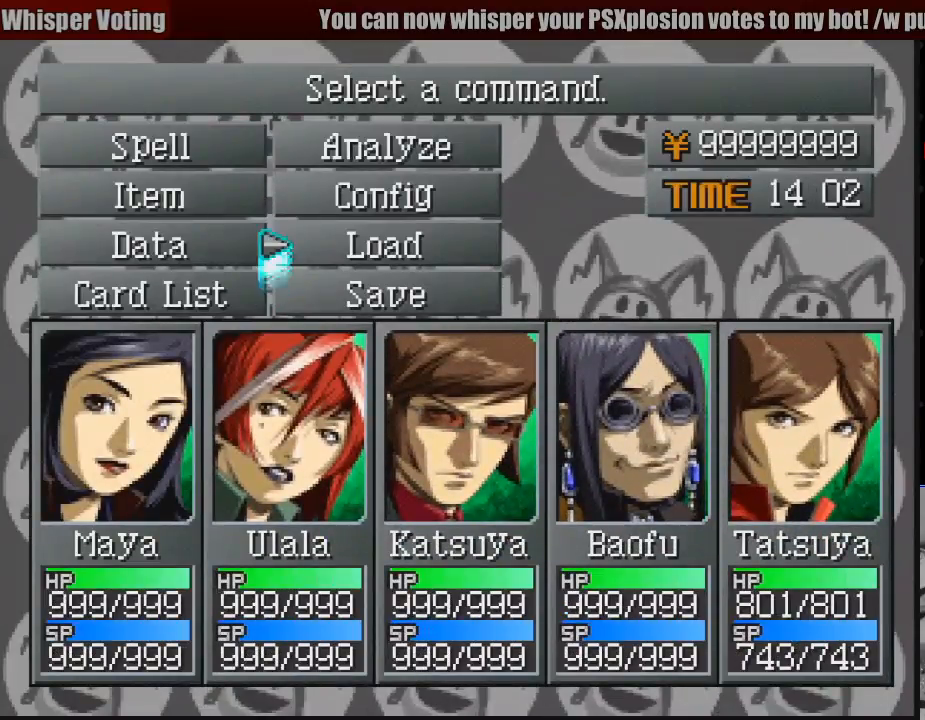
{"buttons": ["DPAD_UP"], "events": [[117, "DPAD_LEFT", "up"], [117, "DPAD_UP", "up"], [467, "DPAD_UP", "down"], [467, "START", "down"], [483, "START", "up"]]}
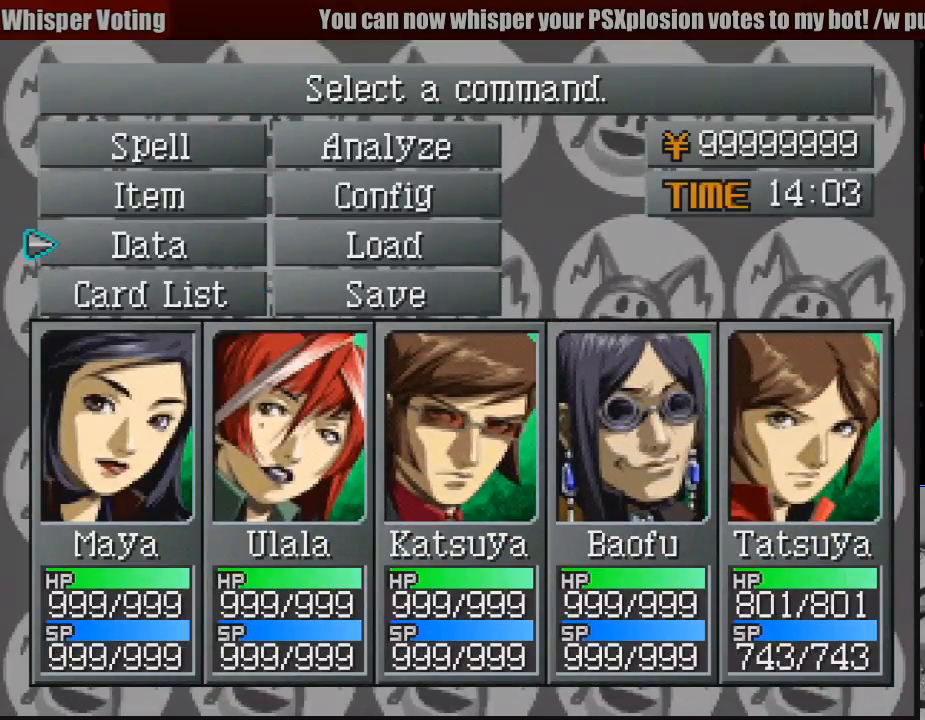
{"buttons": [], "events": [[17, "DPAD_UP", "up"], [100, "CROSS", "down"], [183, "CROSS", "up"]]}
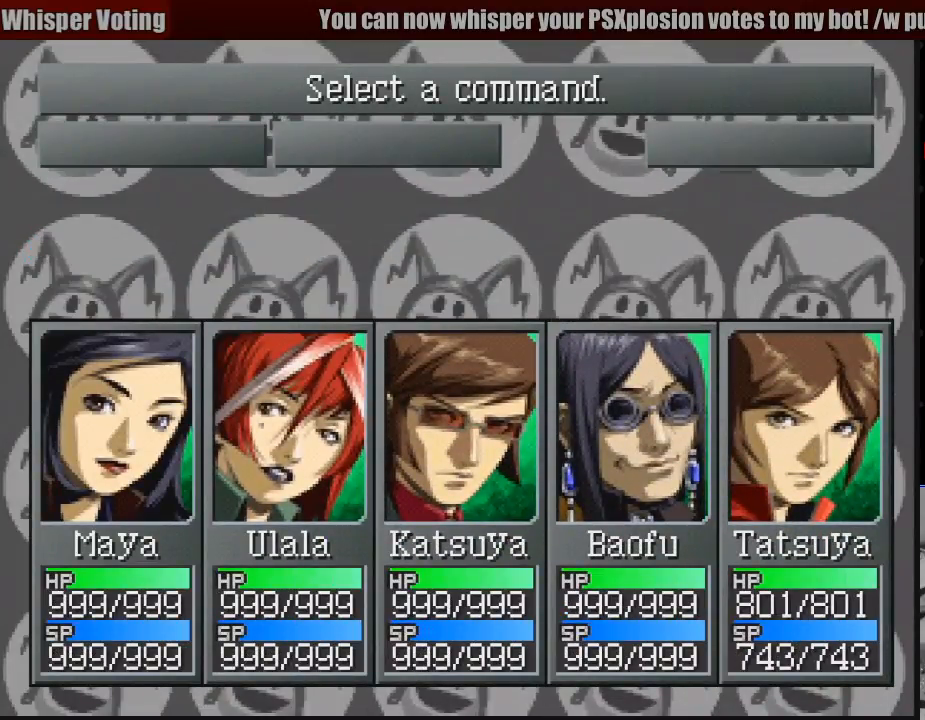
{"buttons": [], "events": []}
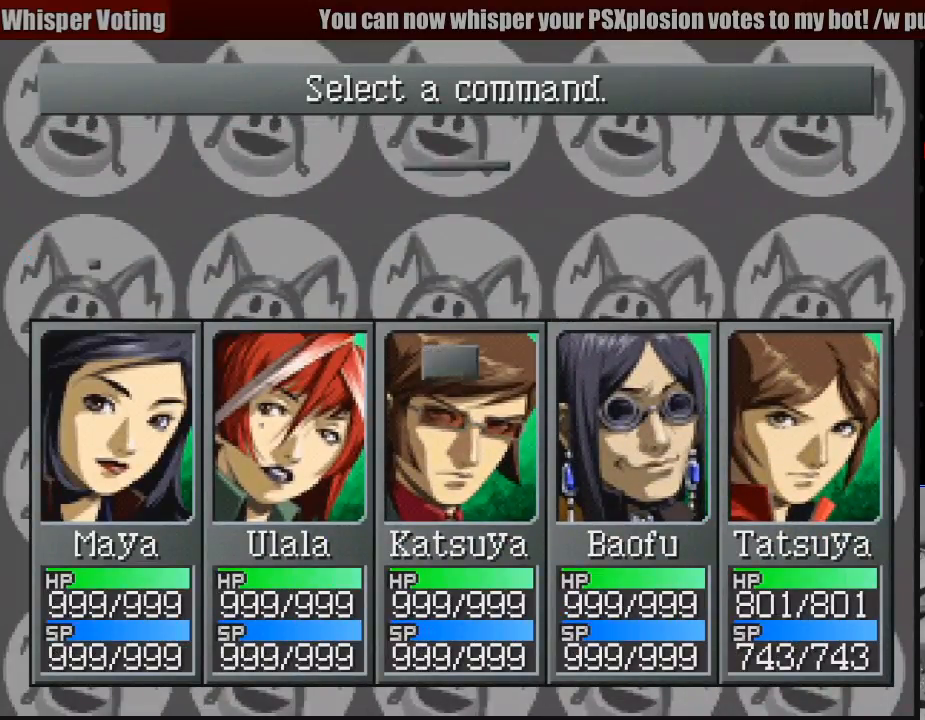
{"buttons": [], "events": []}
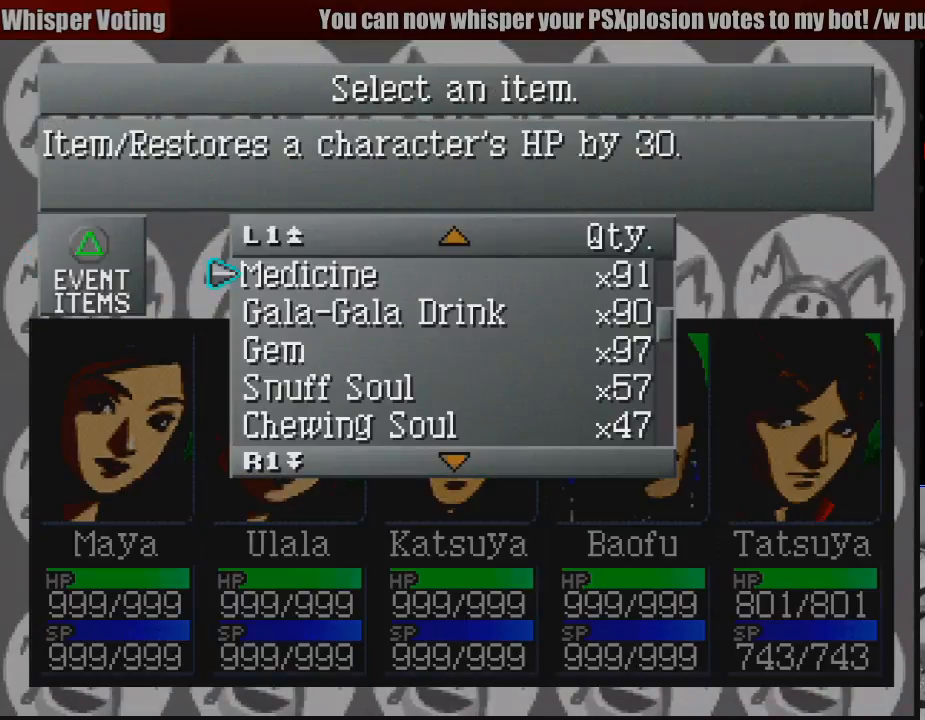
{"buttons": [], "events": [[300, "DPAD_UP", "down"], [417, "DPAD_UP", "up"]]}
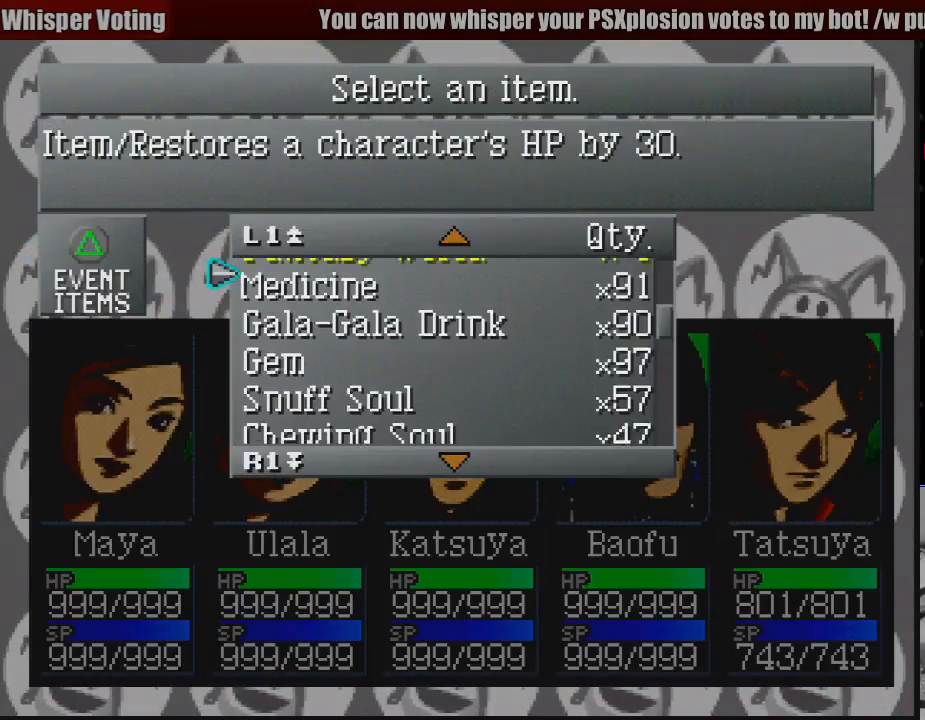
{"buttons": [], "events": [[33, "DPAD_UP", "down"], [117, "DPAD_UP", "up"], [183, "DPAD_UP", "down"], [283, "DPAD_UP", "up"], [367, "DPAD_UP", "down"], [433, "DPAD_UP", "up"]]}
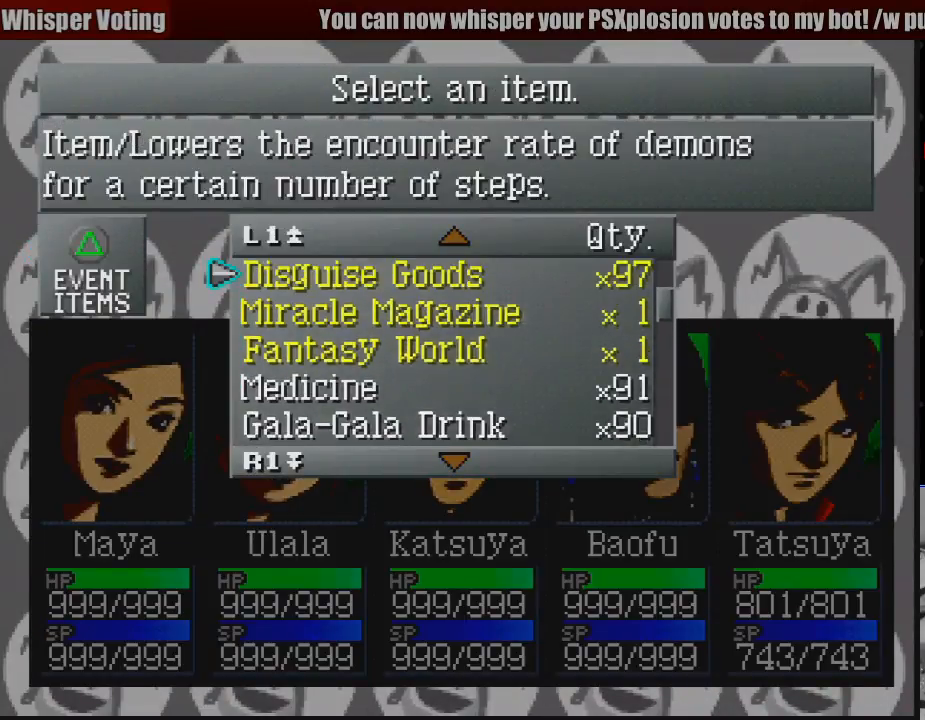
{"buttons": ["DPAD_DOWN"], "events": [[50, "DPAD_UP", "down"], [100, "DPAD_UP", "up"], [417, "DPAD_DOWN", "down"]]}
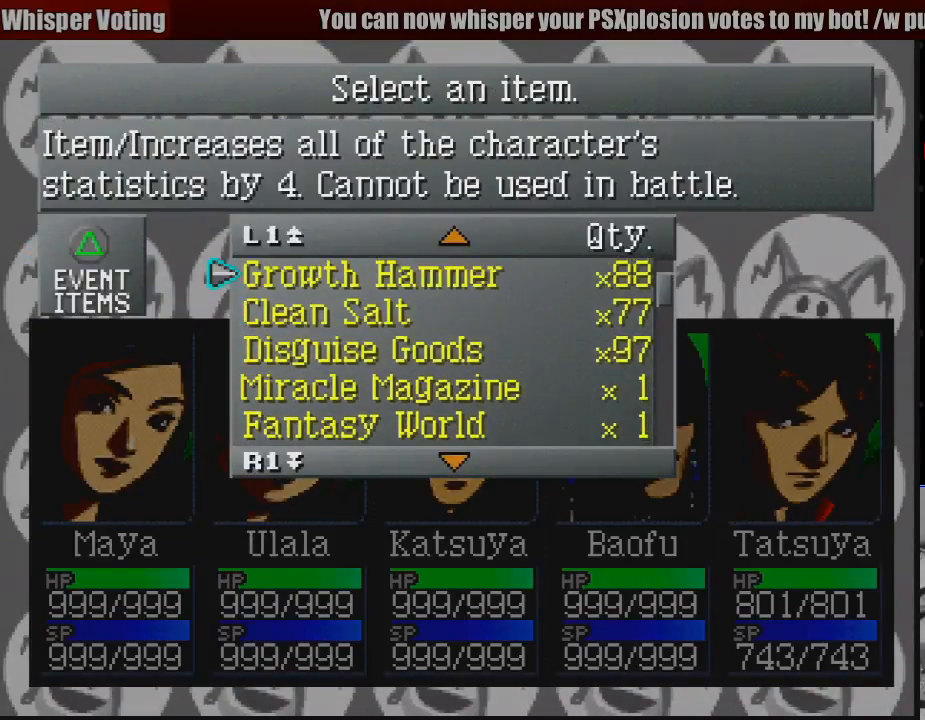
{"buttons": [], "events": [[17, "DPAD_DOWN", "up"], [167, "CROSS", "down"], [283, "CROSS", "up"]]}
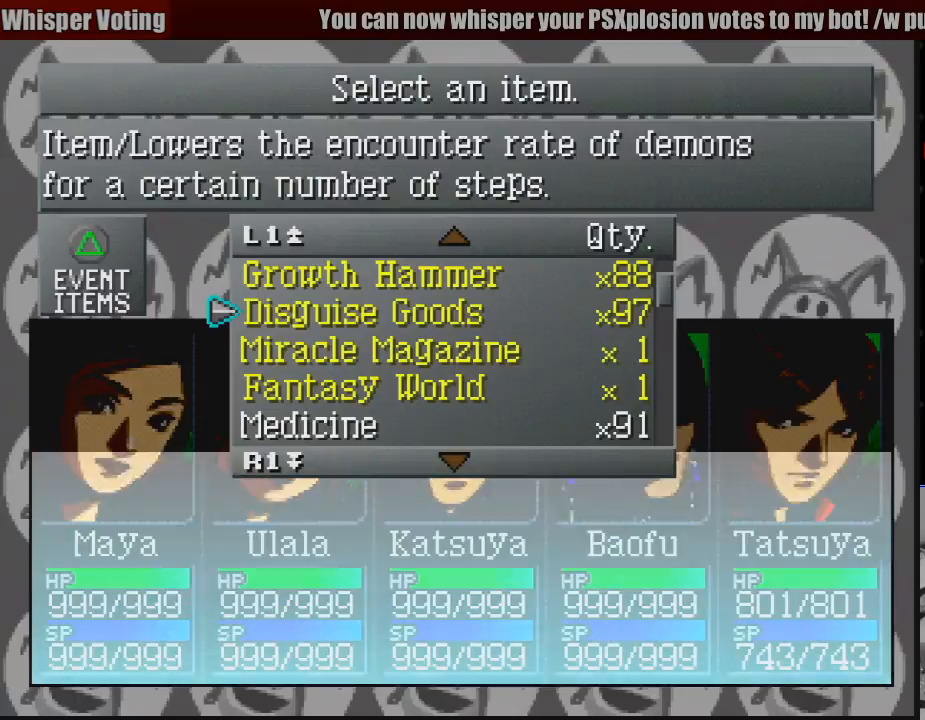
{"buttons": ["CIRCLE"], "events": [[133, "CIRCLE", "down"], [200, "CIRCLE", "up"], [333, "CIRCLE", "down"], [383, "CIRCLE", "up"], [483, "CIRCLE", "down"]]}
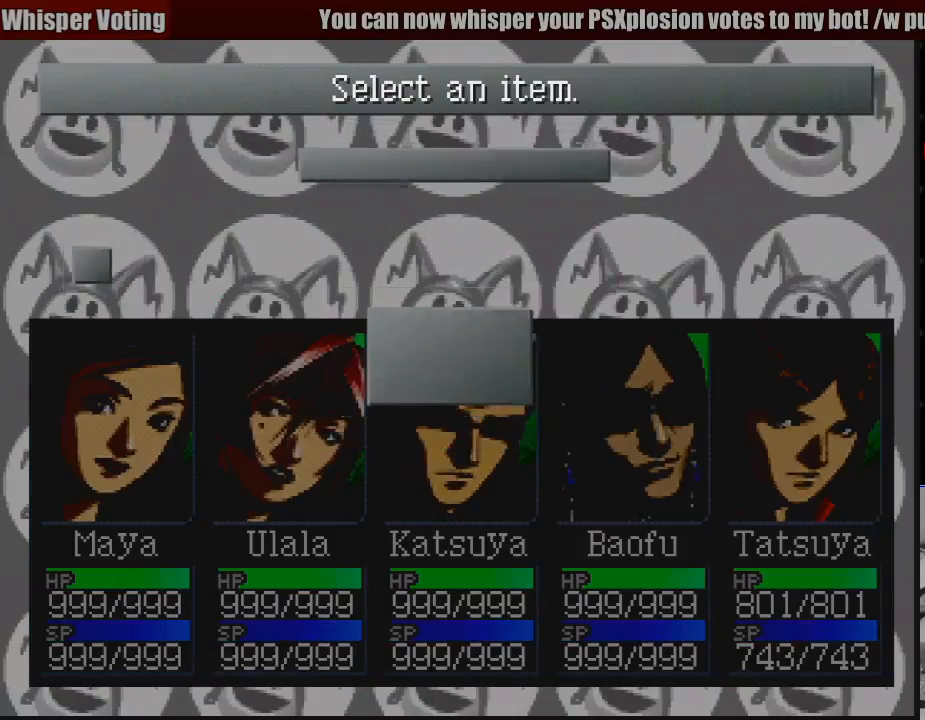
{"buttons": [], "events": [[67, "CIRCLE", "up"], [150, "CIRCLE", "down"], [233, "CIRCLE", "up"], [350, "CIRCLE", "down"], [433, "CIRCLE", "up"]]}
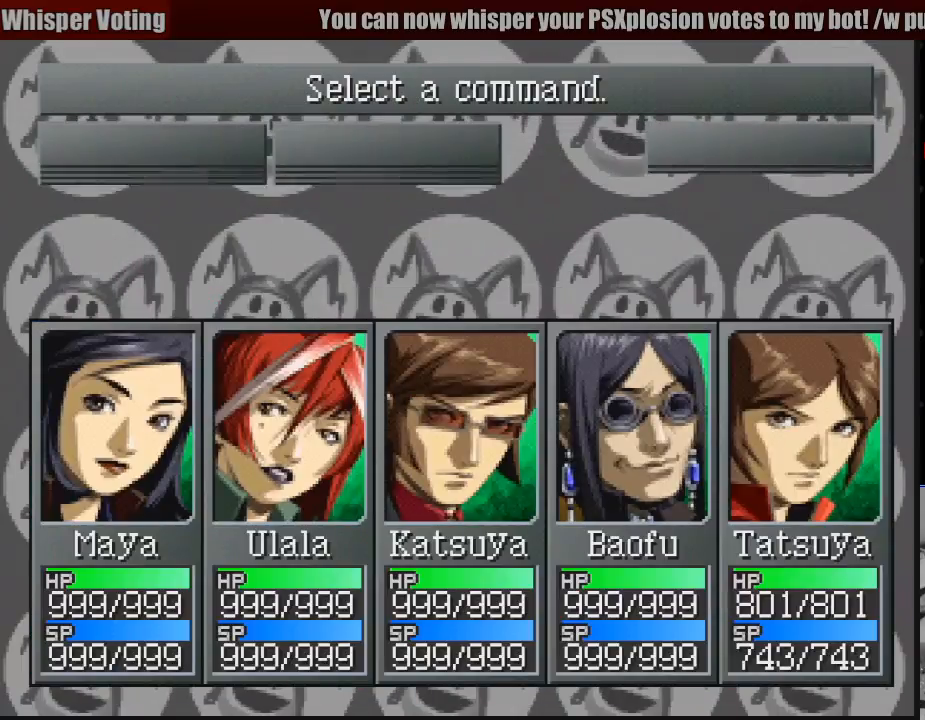
{"buttons": [], "events": [[17, "CIRCLE", "down"], [133, "CIRCLE", "up"], [200, "CIRCLE", "down"], [283, "CIRCLE", "up"], [367, "CIRCLE", "down"], [467, "CIRCLE", "up"]]}
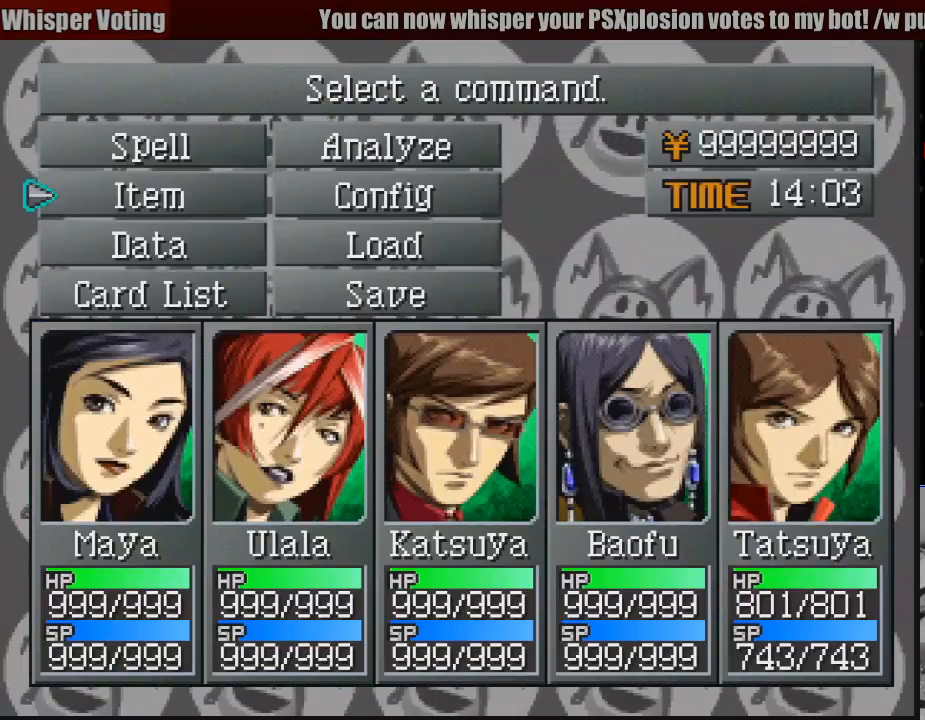
{"buttons": [], "events": [[33, "CIRCLE", "down"], [150, "CIRCLE", "up"], [217, "CIRCLE", "down"], [317, "CIRCLE", "up"]]}